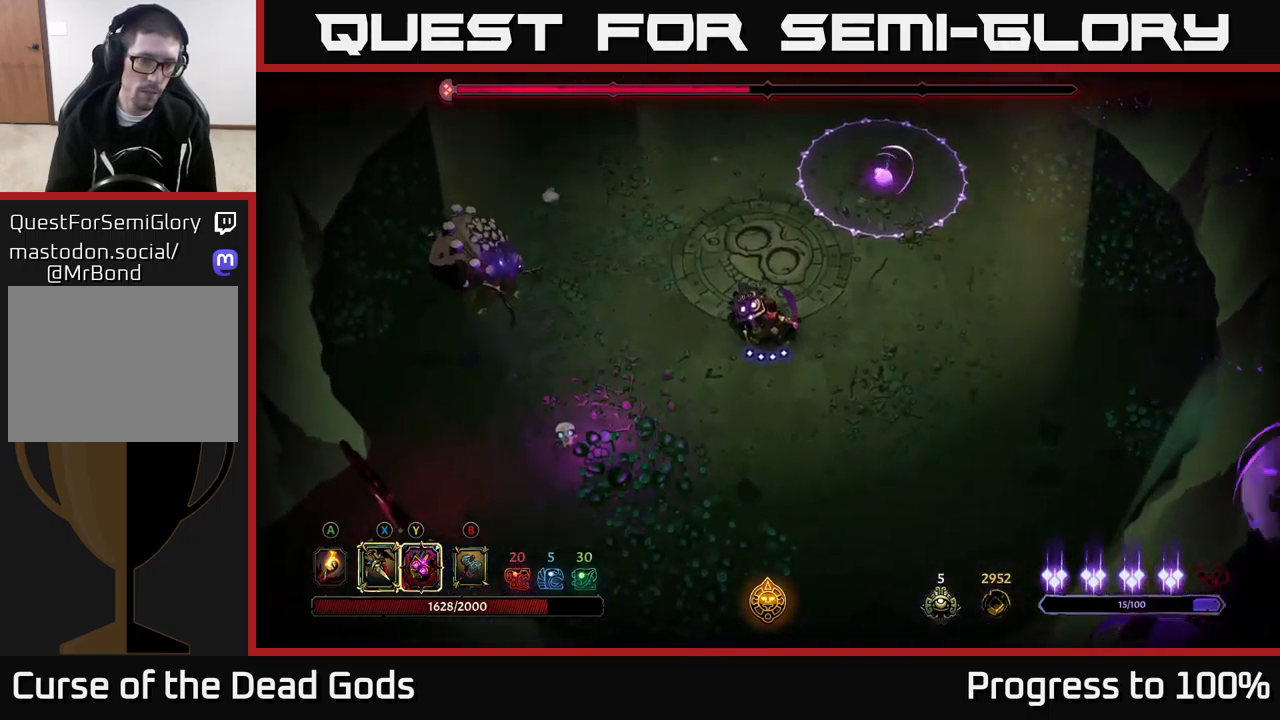
Gameplay with a controller (Xbox layout); each line is a JSON object with the inputs held at the frame after it. "events" lists button and stick changes between this image and that frame as [ms after this image, input, new state], when the widget could be followed in between. Not read: L3.
{"buttons": [], "left_stick": "left", "right_stick": "center", "events": [[66, "X", "down"], [150, "X", "up"], [266, "X", "down"], [350, "X", "up"], [433, "X", "down"], [500, "X", "up"]]}
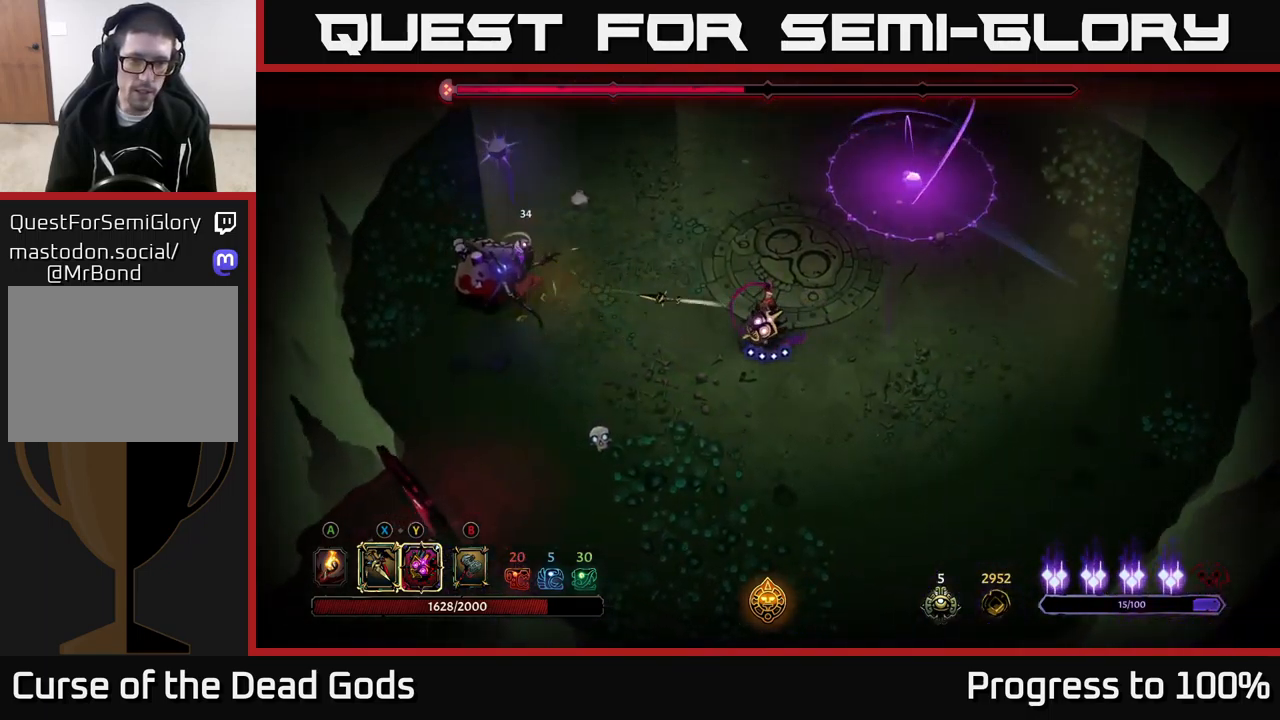
{"buttons": [], "left_stick": "left", "right_stick": "center", "events": [[100, "X", "down"], [183, "X", "up"], [266, "X", "down"], [350, "X", "up"], [433, "X", "down"], [483, "X", "up"]]}
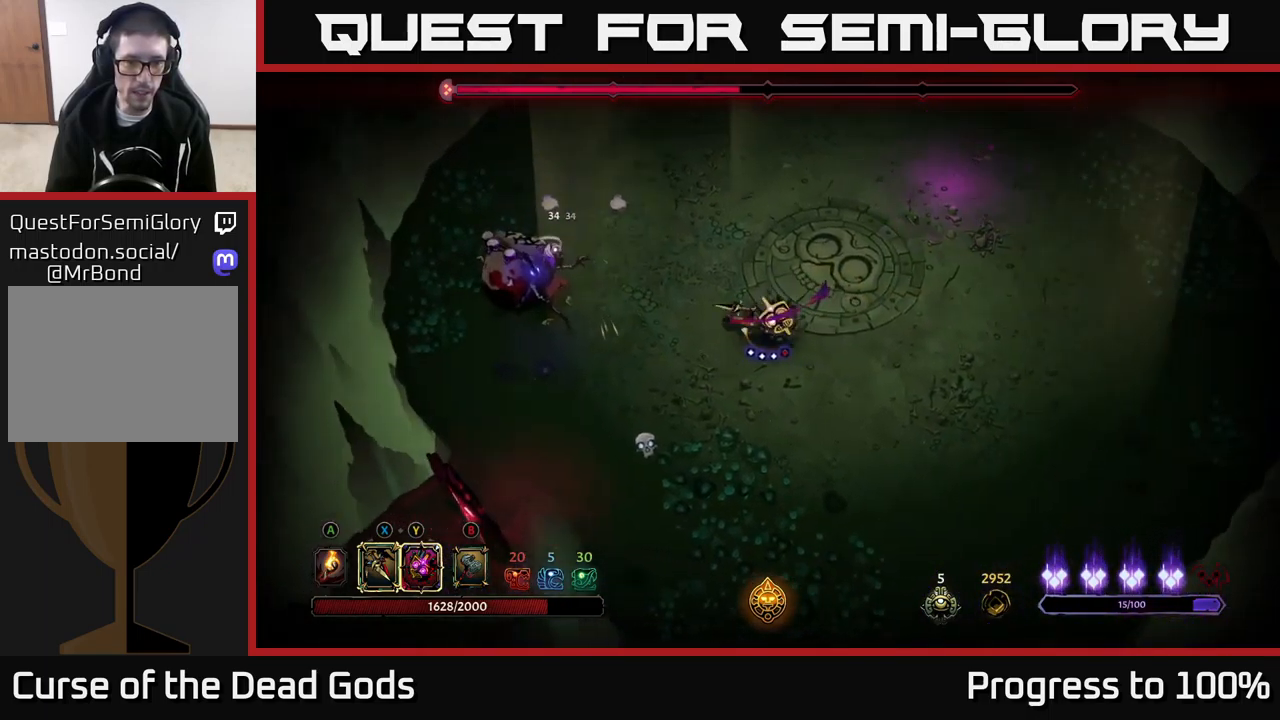
{"buttons": [], "left_stick": "down-right", "right_stick": "center", "events": [[133, "left_stick", "center"], [350, "left_stick", "down"], [483, "left_stick", "down-right"]]}
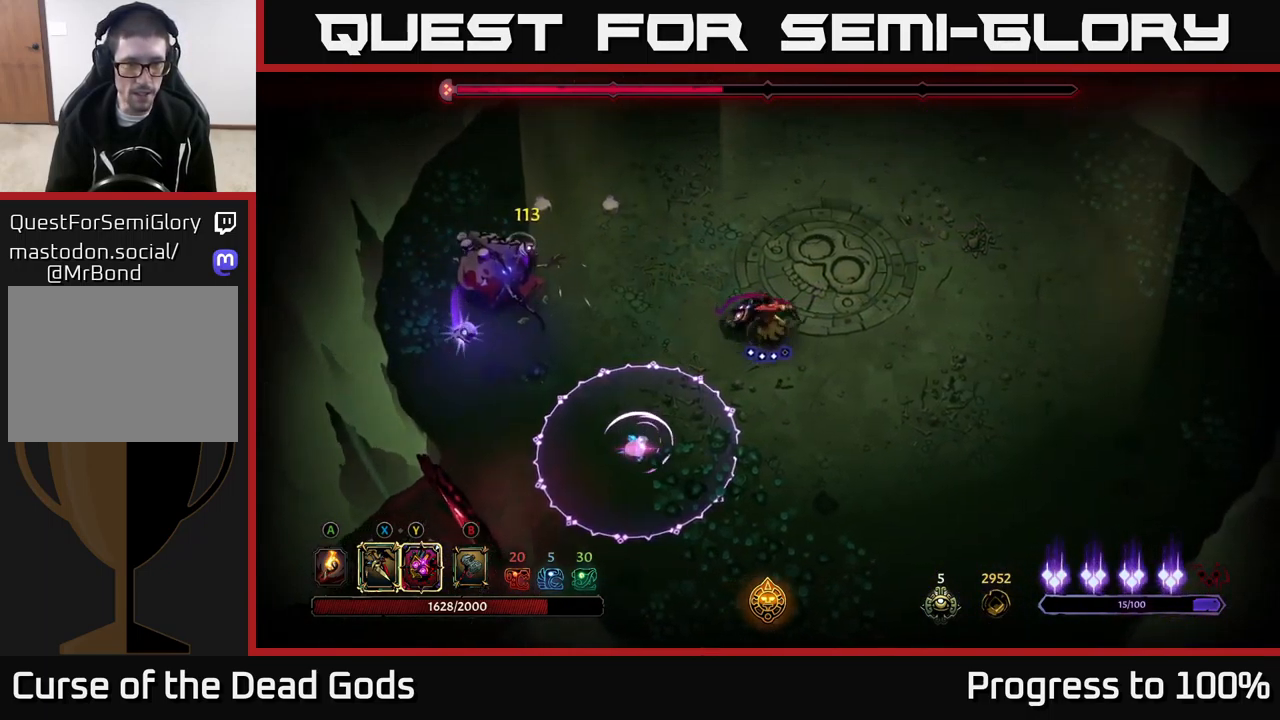
{"buttons": [], "left_stick": "center", "right_stick": "center"}
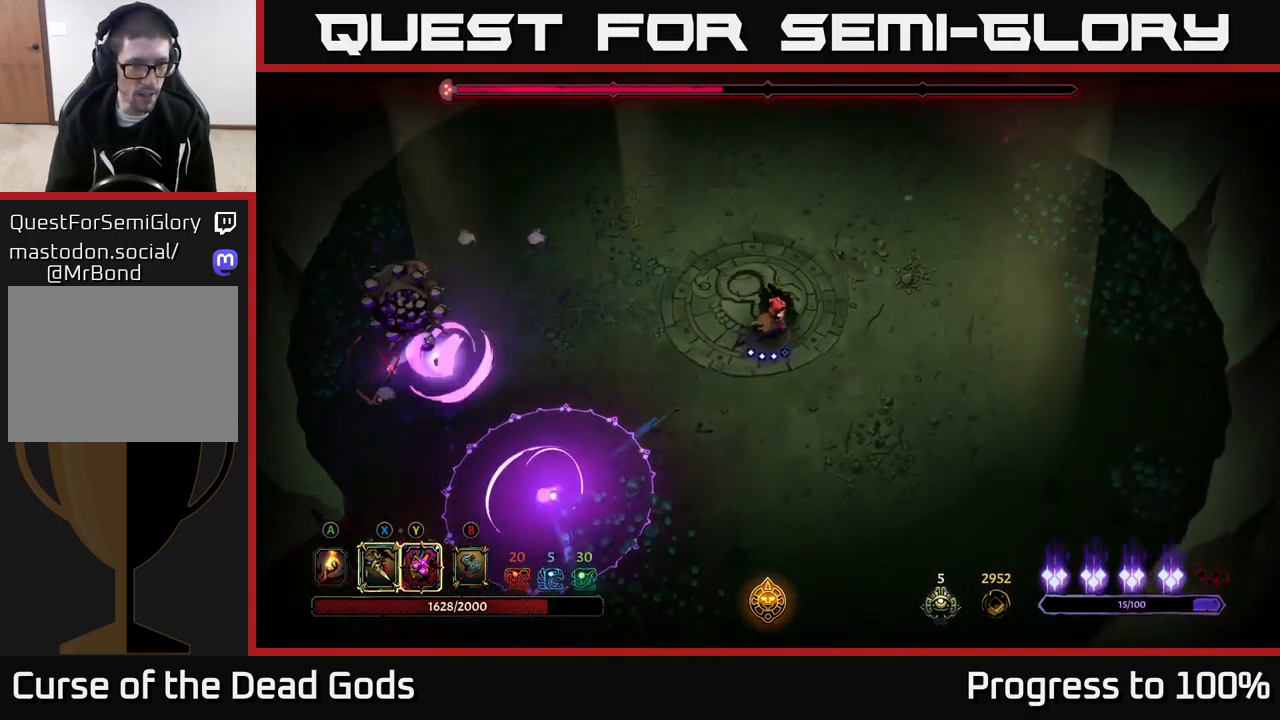
{"buttons": [], "left_stick": "down", "right_stick": "center", "events": [[66, "left_stick", "left"], [266, "left_stick", "down-right"], [350, "left_stick", "down"]]}
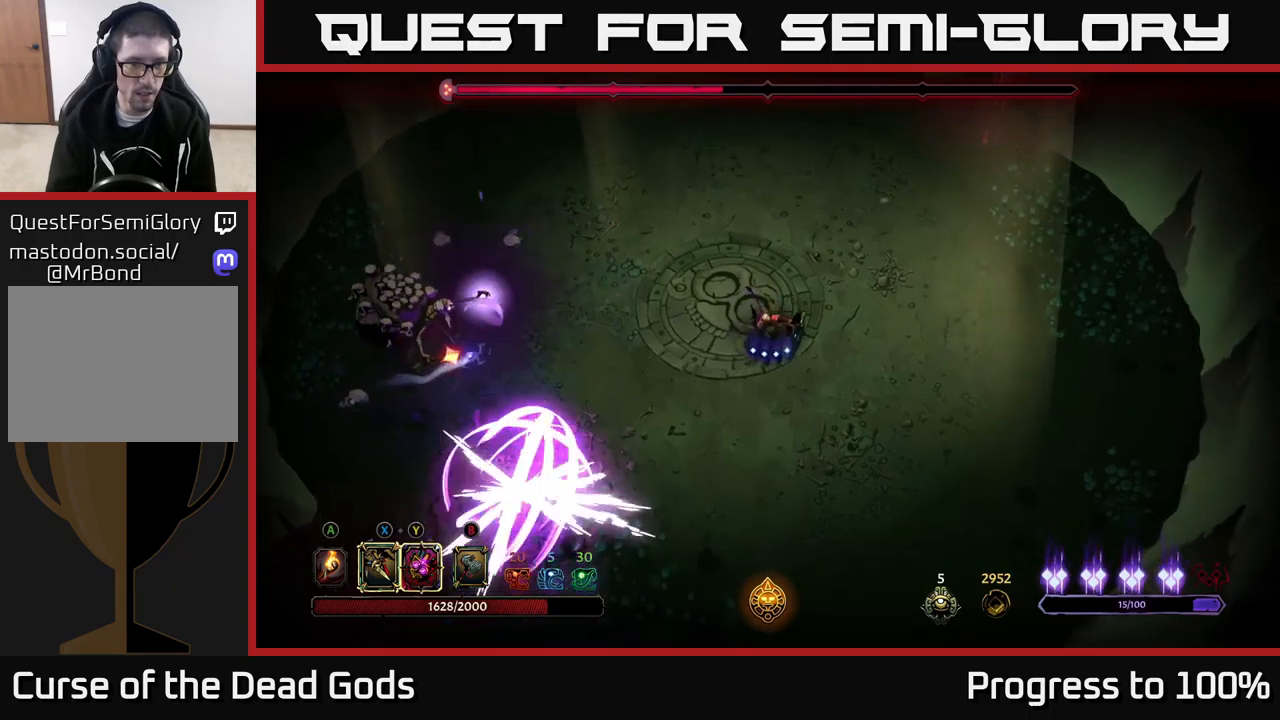
{"buttons": [], "left_stick": "down", "right_stick": "center", "events": []}
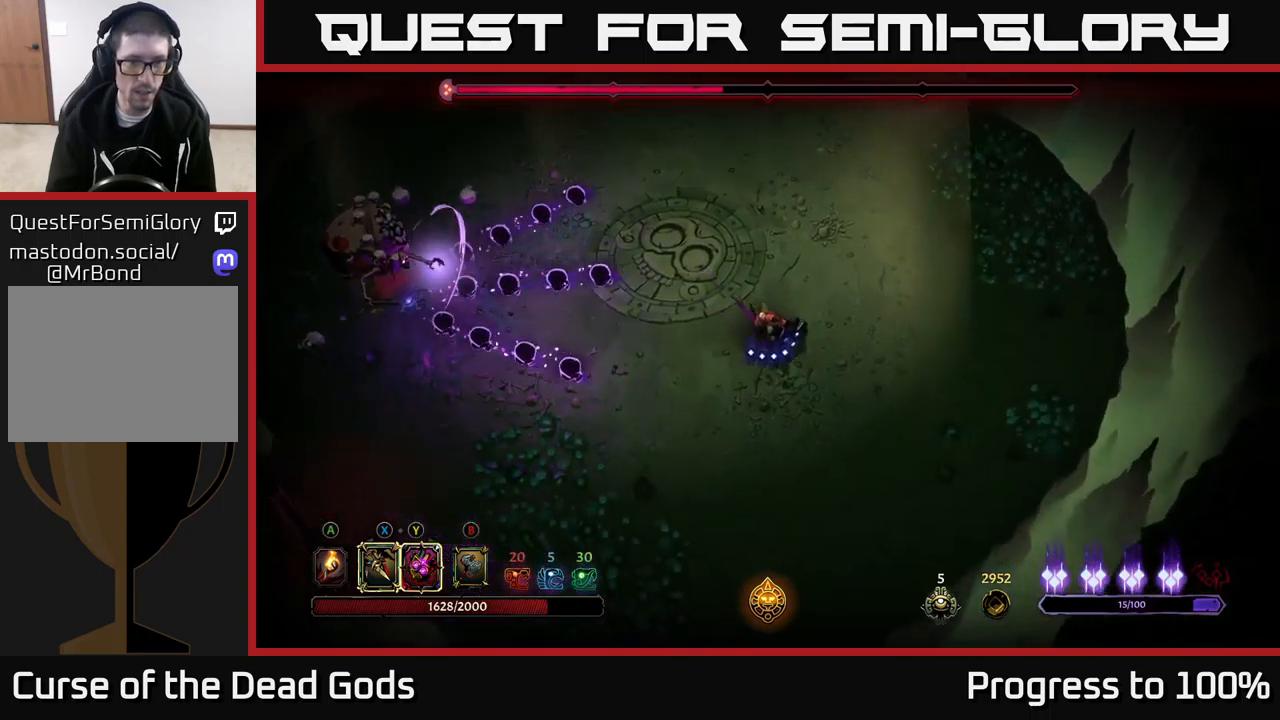
{"buttons": [], "left_stick": "left", "right_stick": "center", "events": [[167, "left_stick", "left"]]}
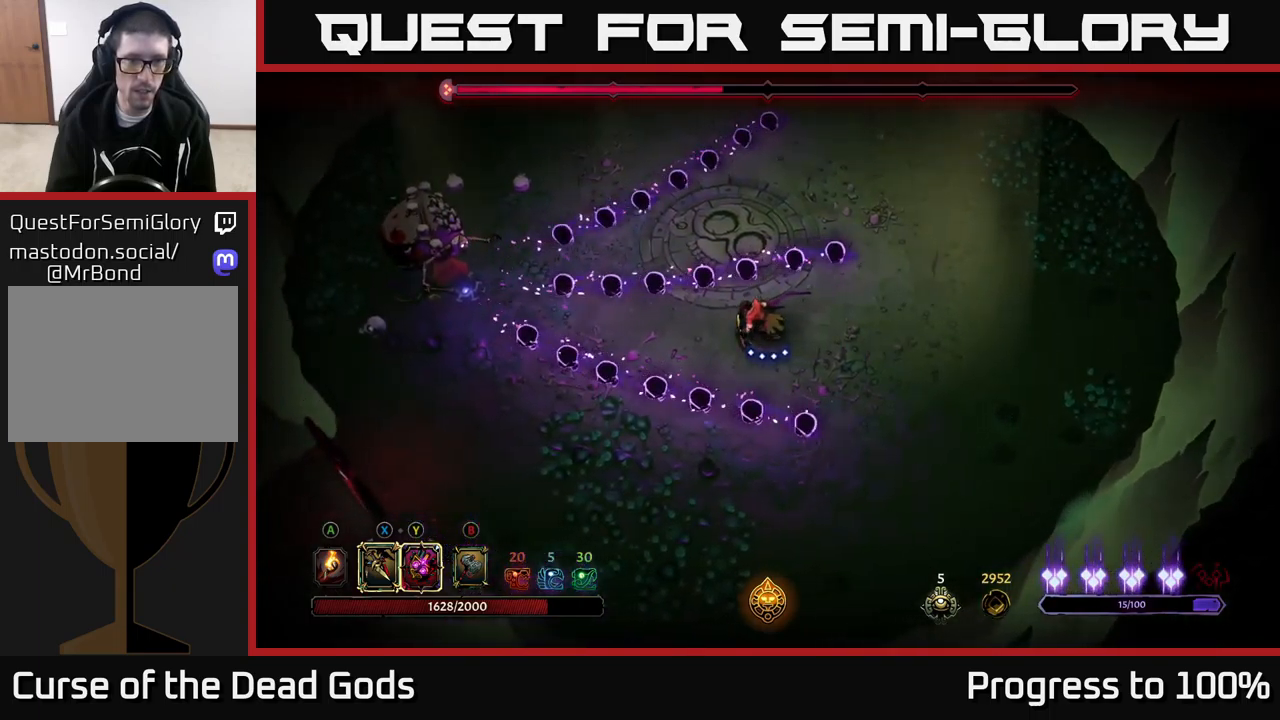
{"buttons": [], "left_stick": "left", "right_stick": "center", "events": [[50, "left_stick", "down-left"], [250, "left_stick", "left"]]}
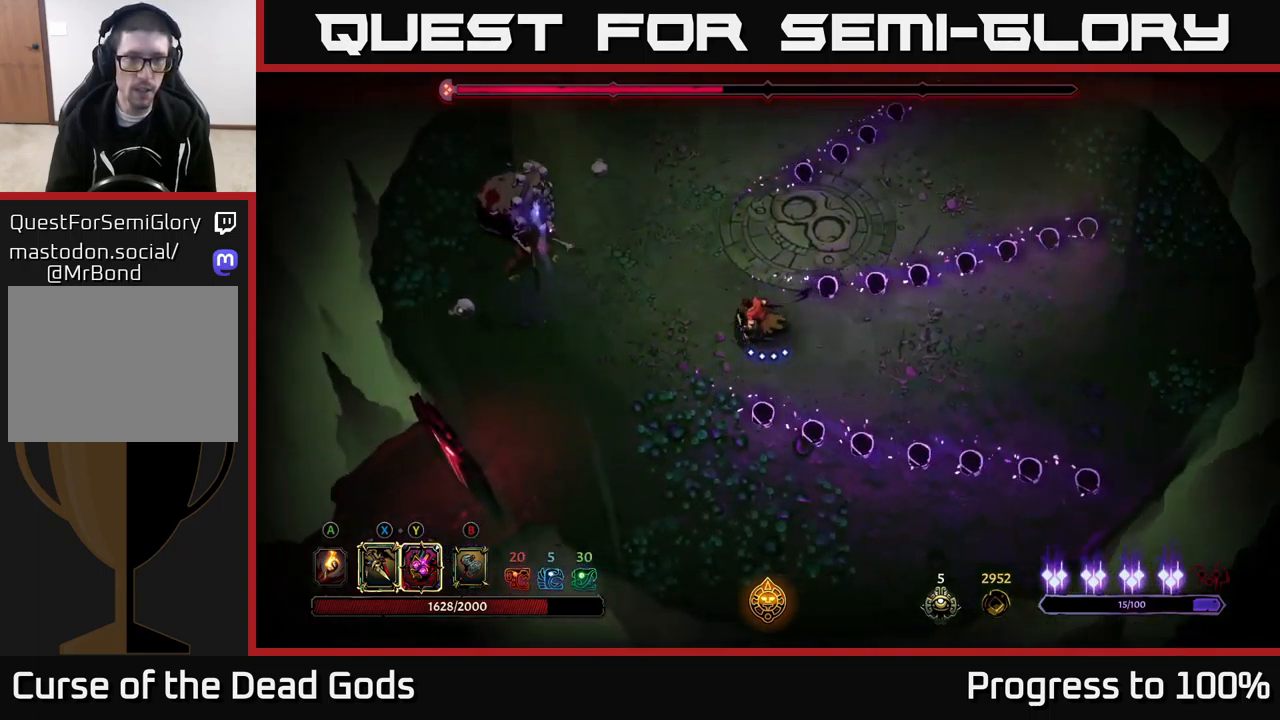
{"buttons": ["Y"], "left_stick": "left", "right_stick": "center", "events": [[233, "Y", "down"]]}
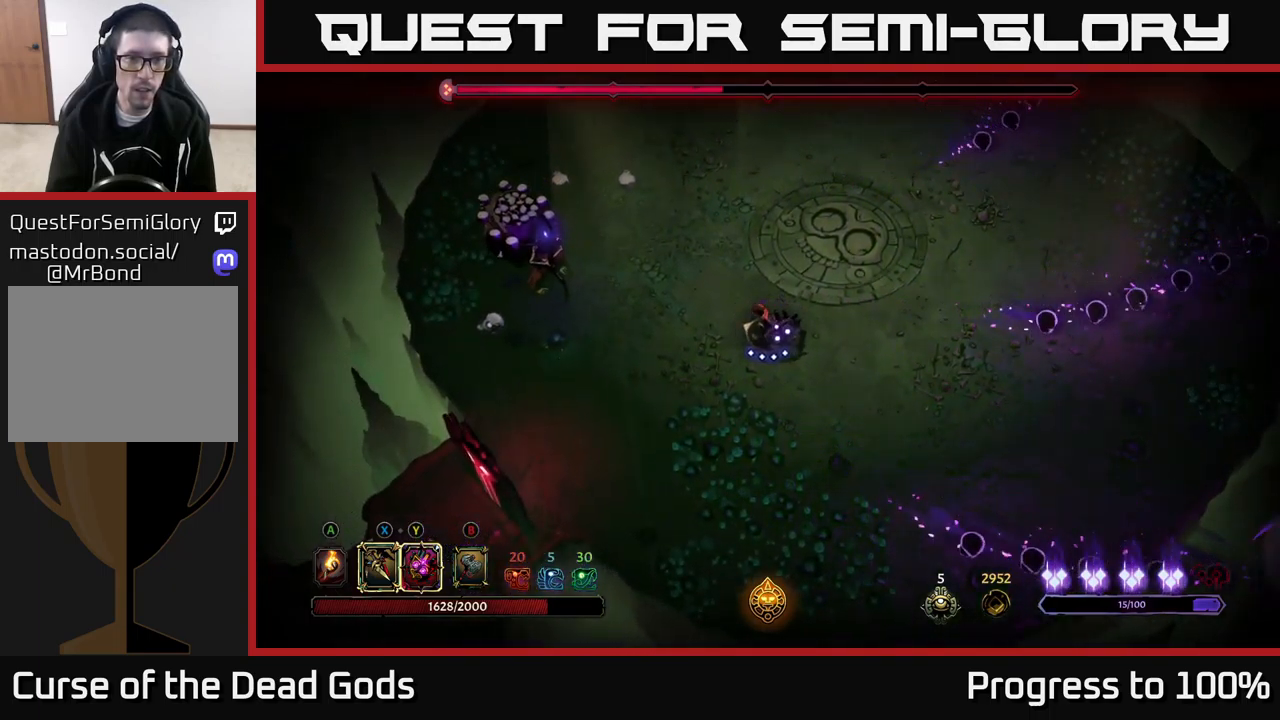
{"buttons": ["X"], "left_stick": "left", "right_stick": "center", "events": [[117, "Y", "up"], [433, "X", "down"]]}
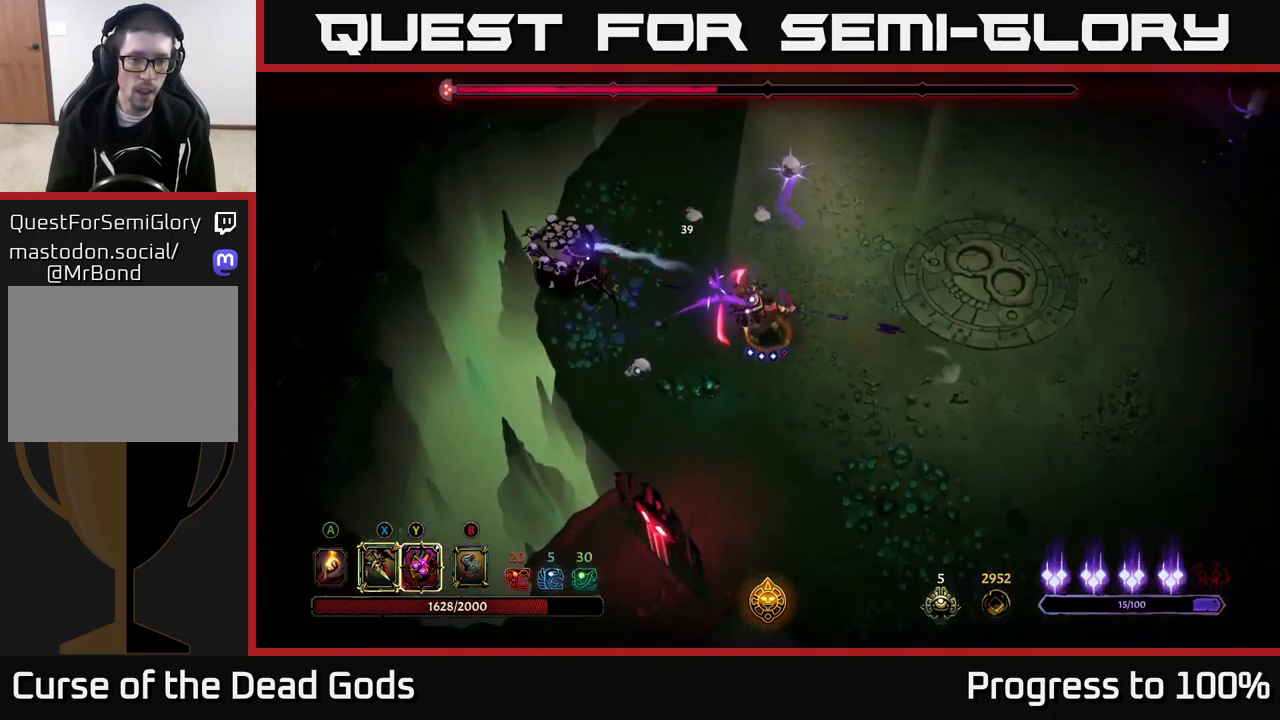
{"buttons": ["X"], "left_stick": "center", "right_stick": "center", "events": [[17, "X", "up"], [83, "left_stick", "center"], [150, "X", "down"], [267, "X", "up"], [417, "X", "down"]]}
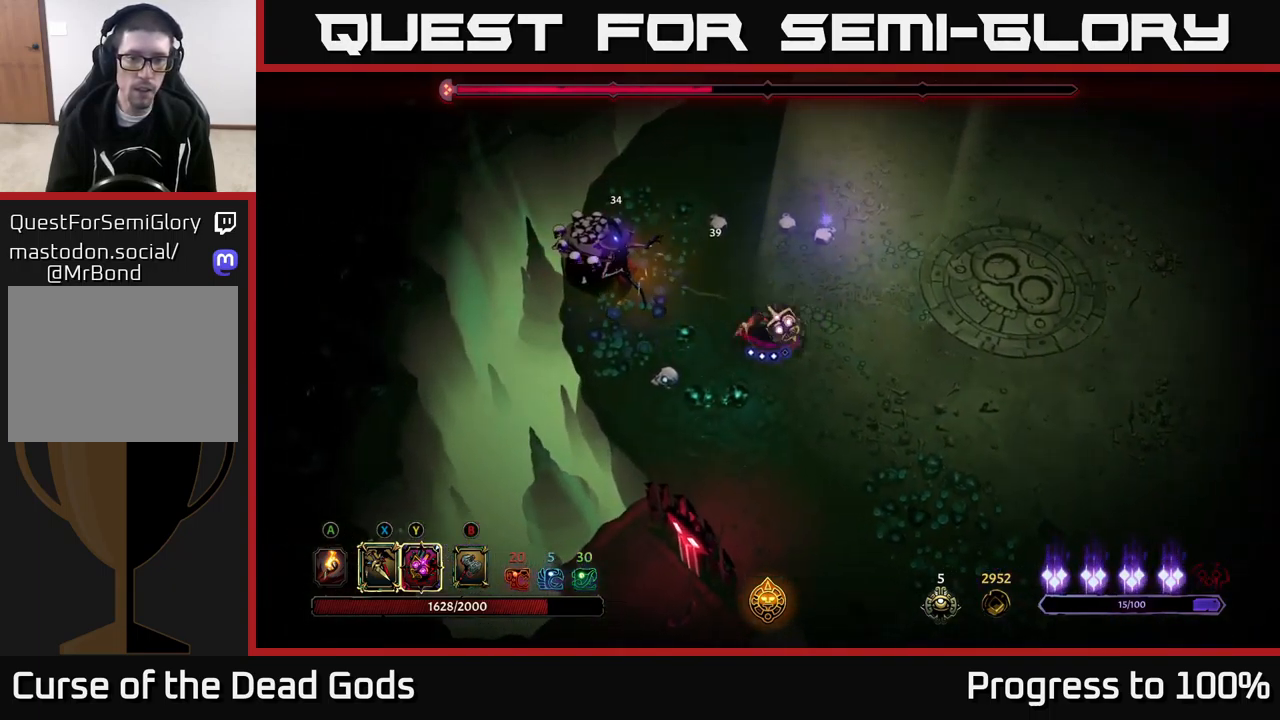
{"buttons": [], "left_stick": "center", "right_stick": "center", "events": [[33, "X", "up"], [300, "X", "down"], [417, "X", "up"]]}
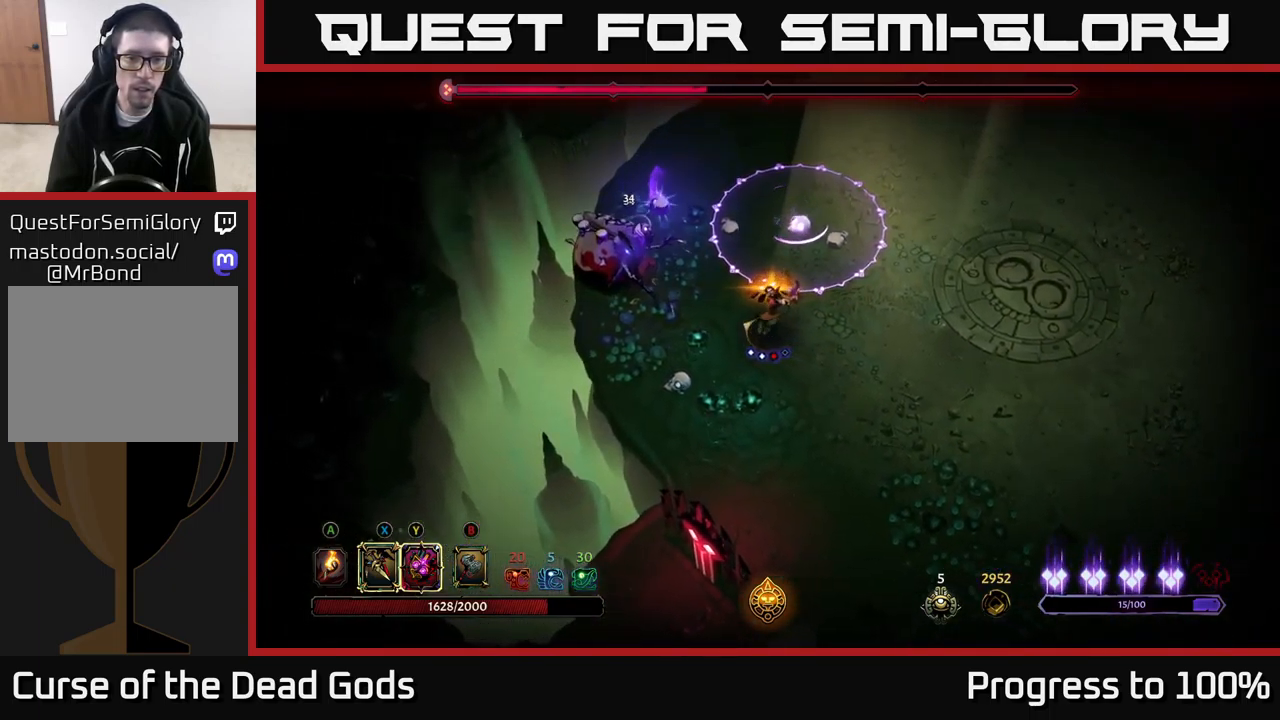
{"buttons": [], "left_stick": "down", "right_stick": "center", "events": [[233, "left_stick", "down"]]}
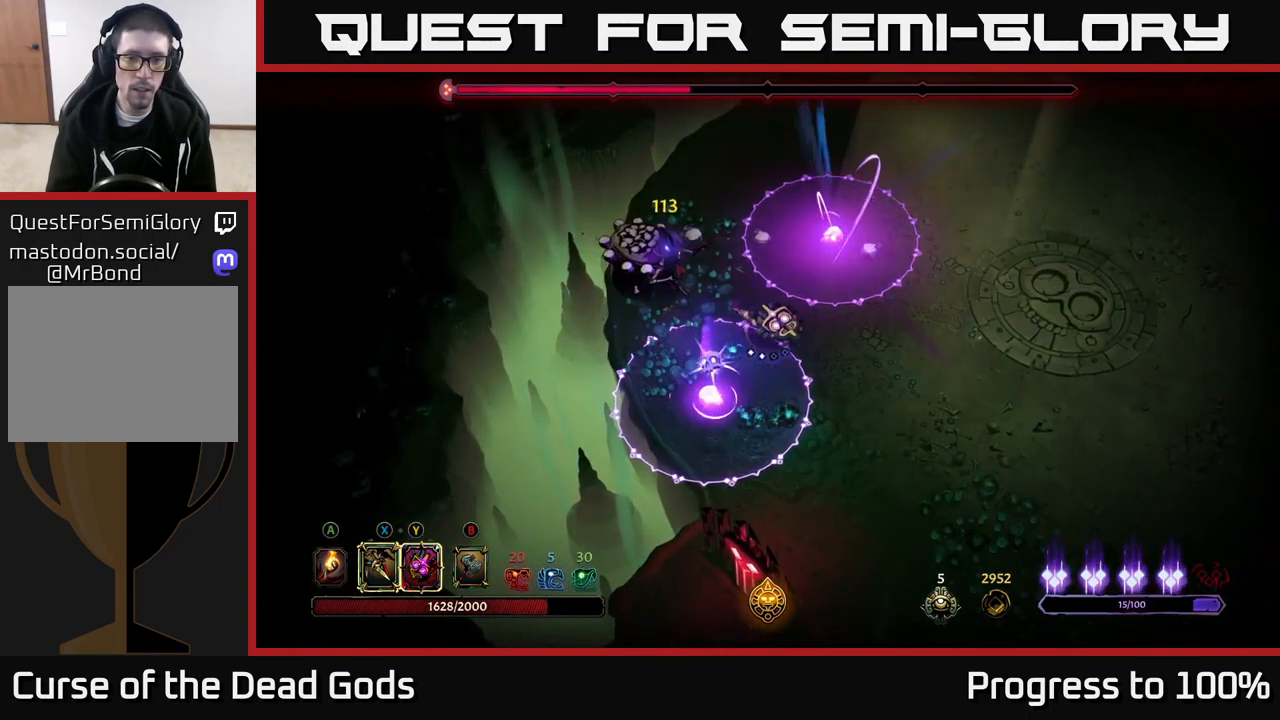
{"buttons": [], "left_stick": "down", "right_stick": "center", "events": [[67, "R2", "down"], [183, "R2", "up"]]}
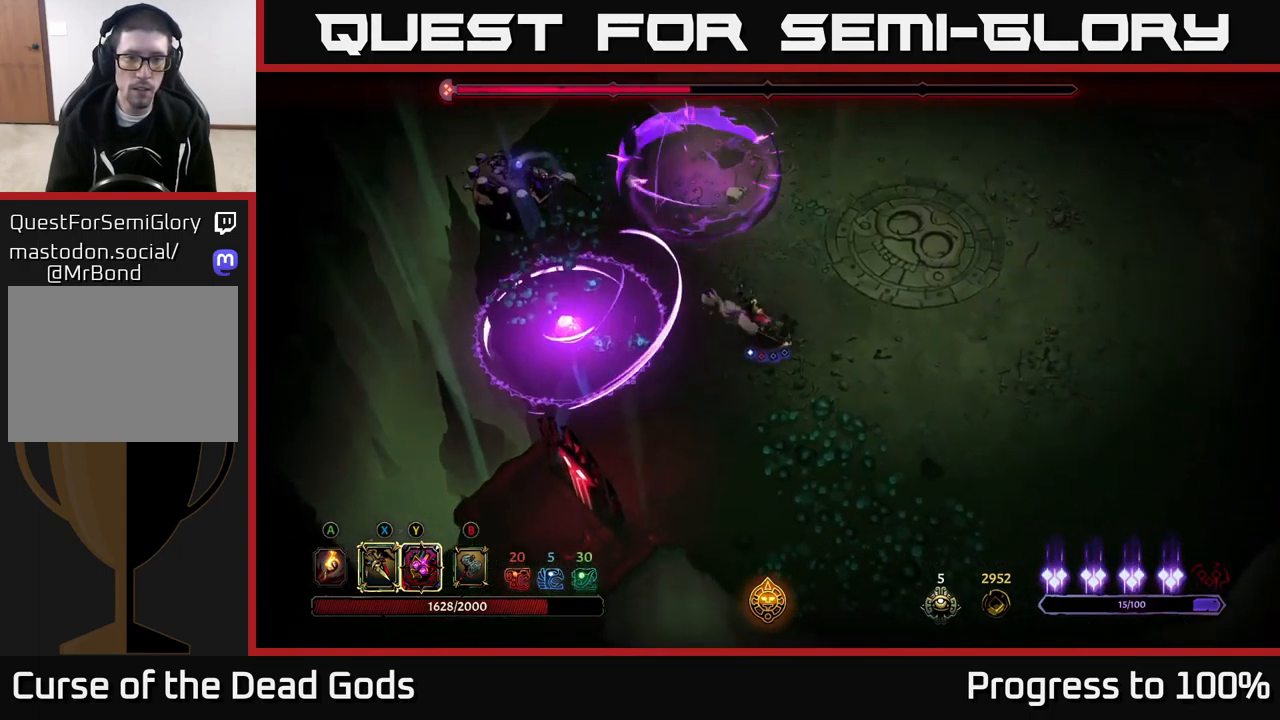
{"buttons": [], "left_stick": "down", "right_stick": "center", "events": []}
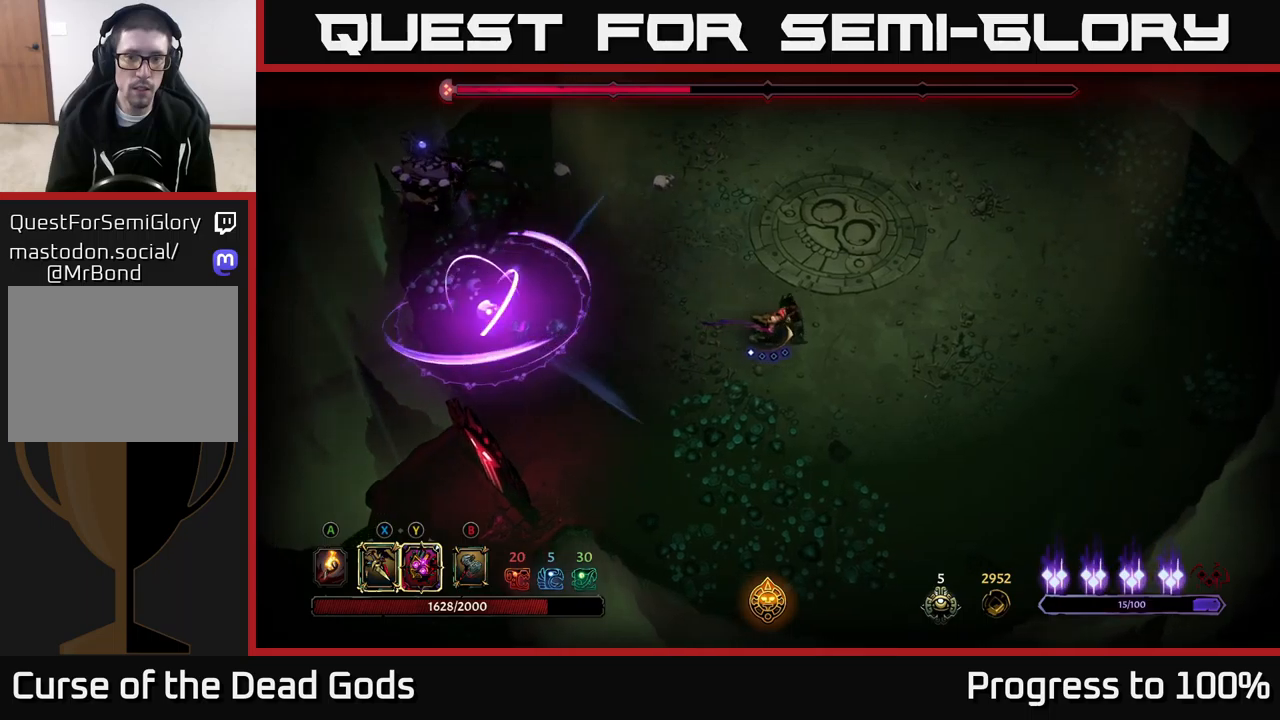
{"buttons": [], "left_stick": "down-right", "right_stick": "center", "events": [[284, "left_stick", "down-right"]]}
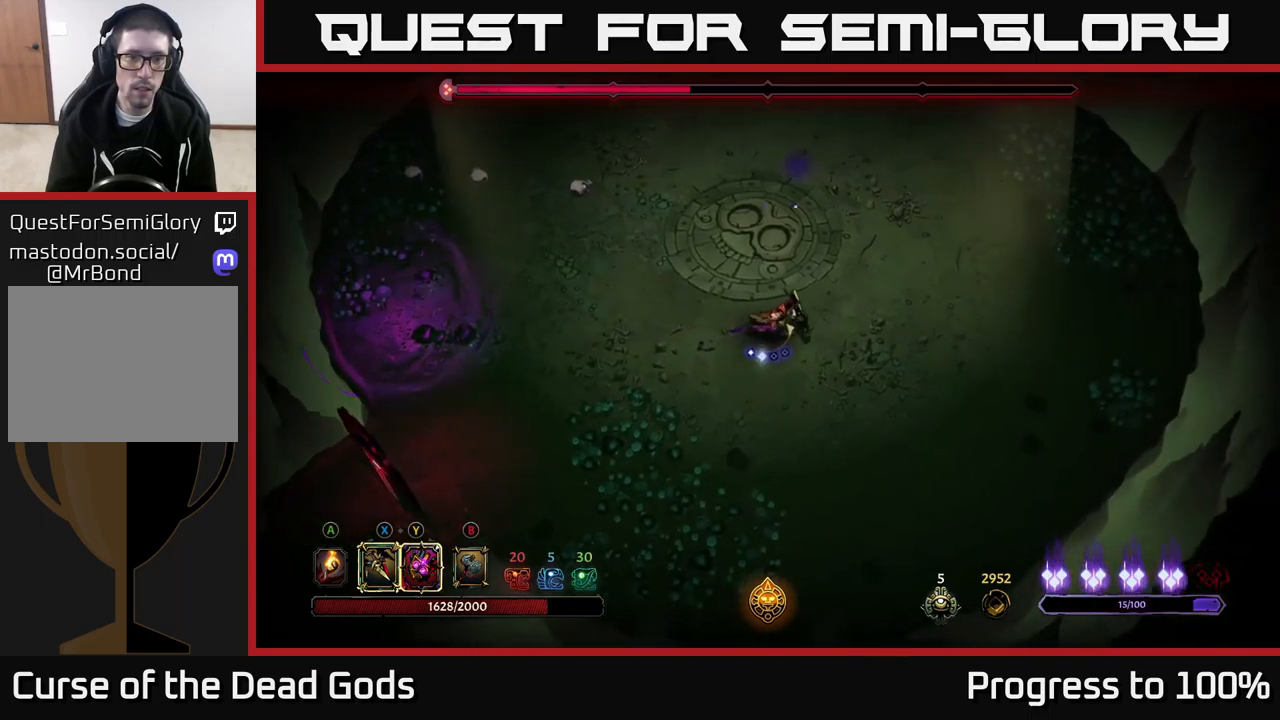
{"buttons": [], "left_stick": "left", "right_stick": "center", "events": [[84, "left_stick", "center"], [150, "left_stick", "up-left"], [234, "left_stick", "left"], [317, "B", "down"], [384, "B", "up"], [417, "B", "down"], [484, "B", "up"]]}
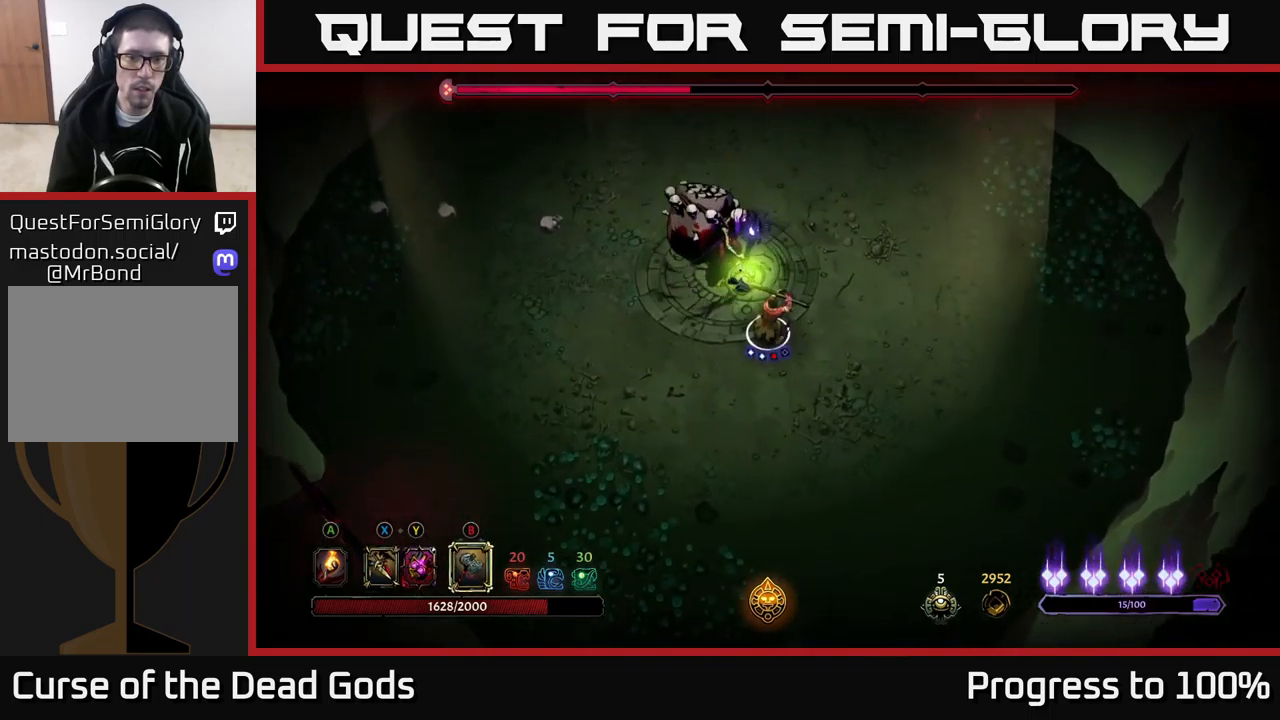
{"buttons": [], "left_stick": "center", "right_stick": "center", "events": [[267, "left_stick", "center"]]}
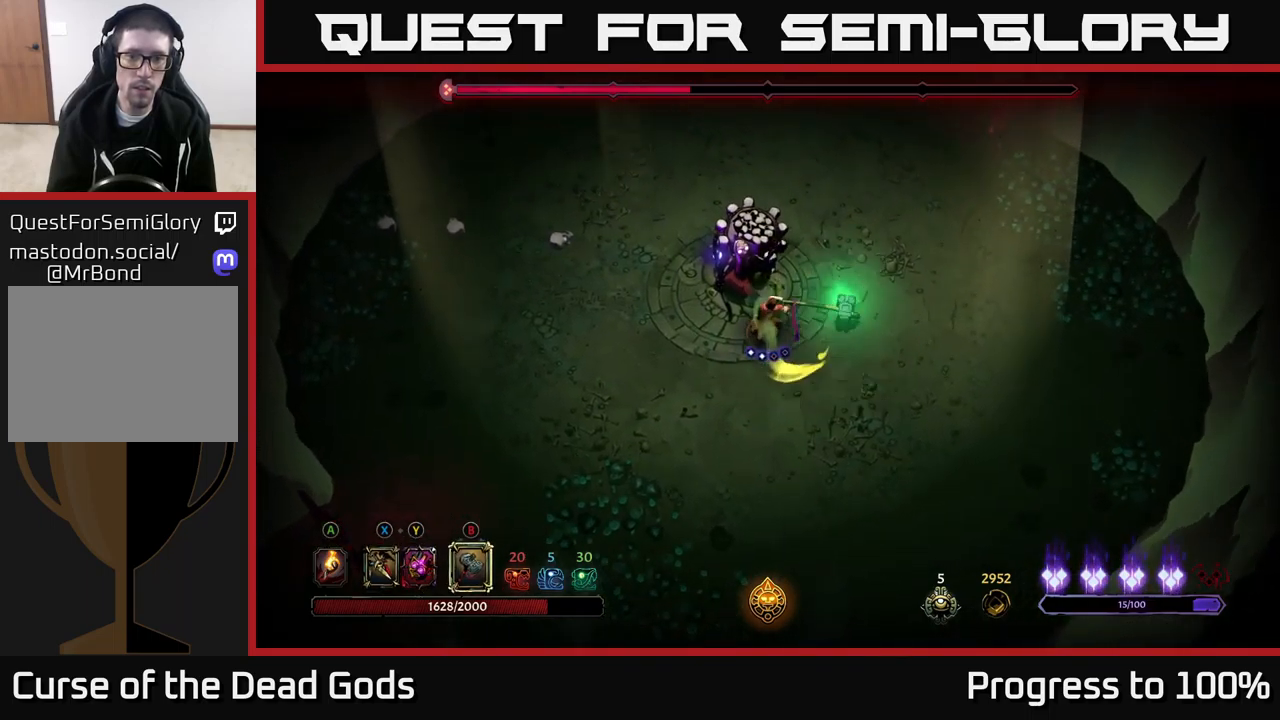
{"buttons": [], "left_stick": "down", "right_stick": "center", "events": [[184, "left_stick", "down"]]}
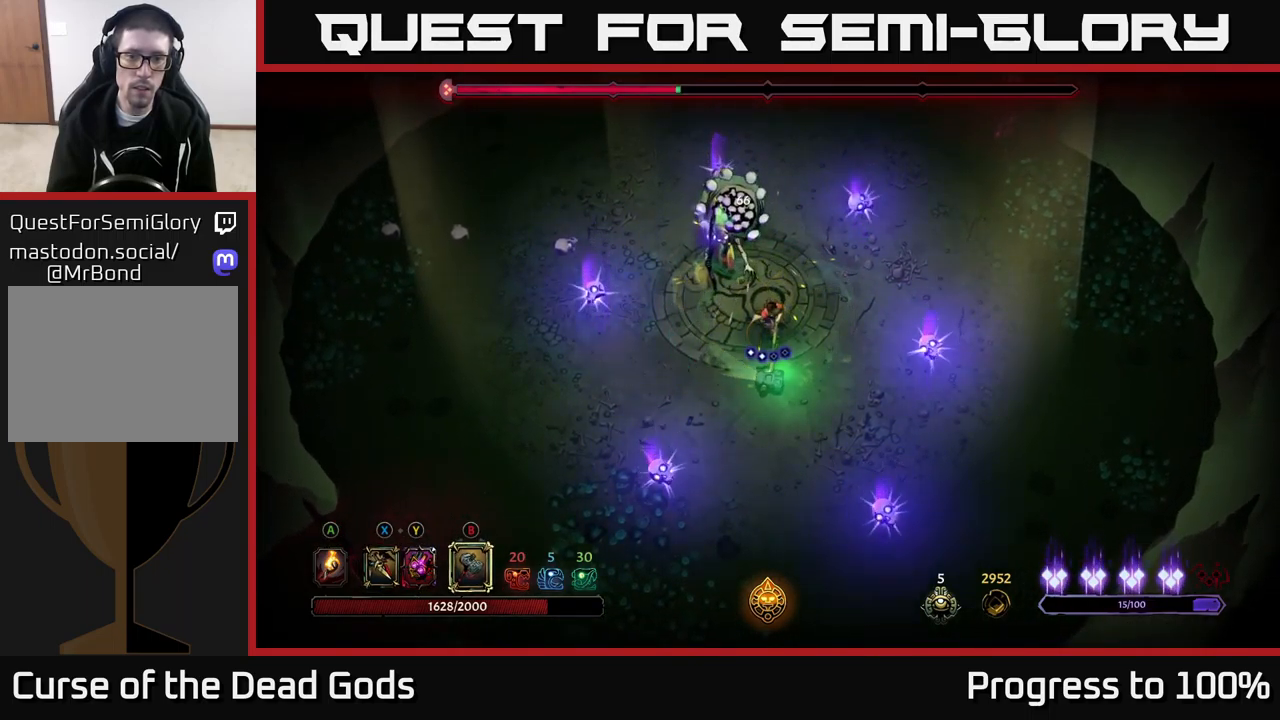
{"buttons": [], "left_stick": "down", "right_stick": "center", "events": []}
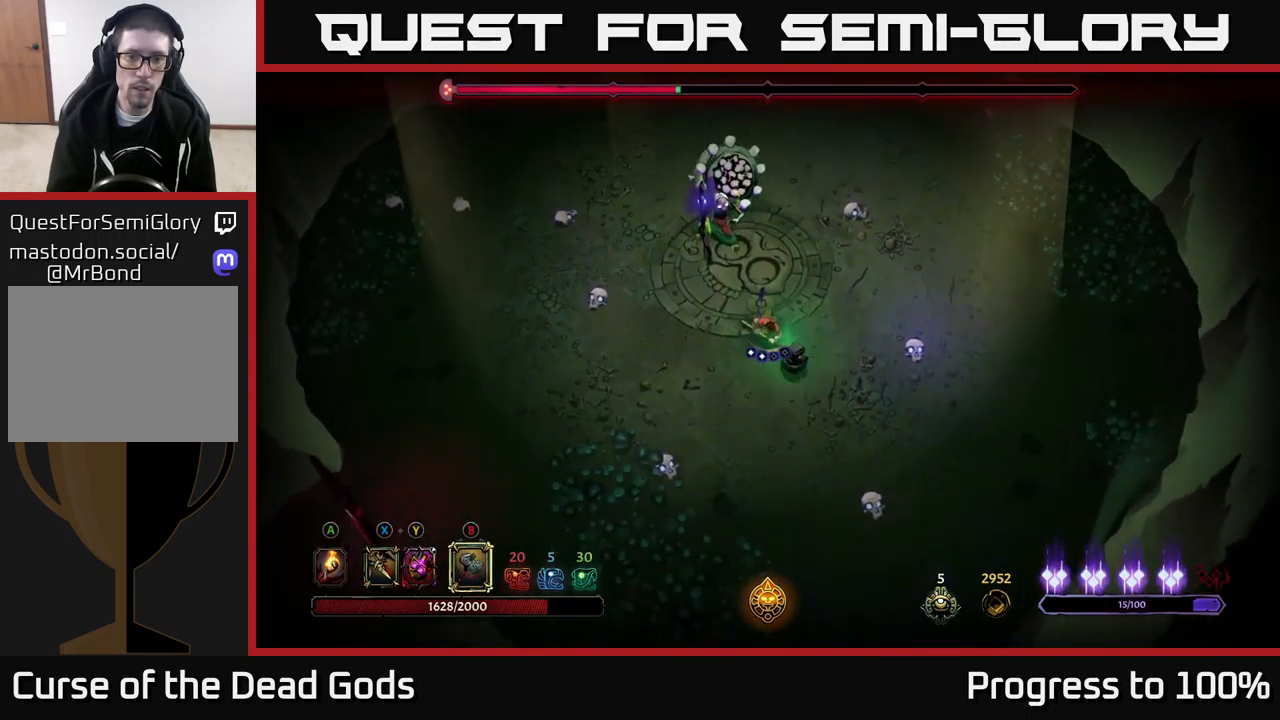
{"buttons": [], "left_stick": "left", "right_stick": "center", "events": [[117, "X", "down"], [150, "left_stick", "left"], [184, "X", "up"], [234, "X", "down"], [300, "X", "up"]]}
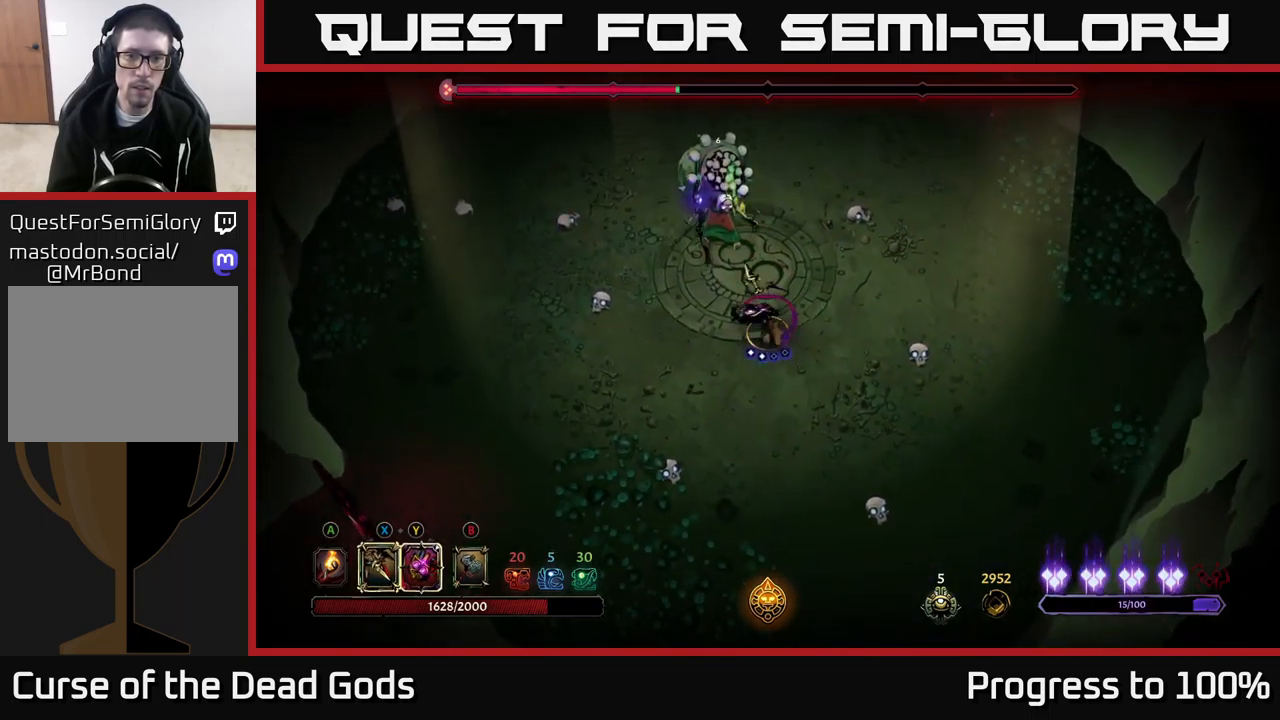
{"buttons": ["X"], "left_stick": "left", "right_stick": "center", "events": [[17, "X", "down"], [134, "X", "up"], [234, "X", "down"], [350, "X", "up"], [450, "X", "down"]]}
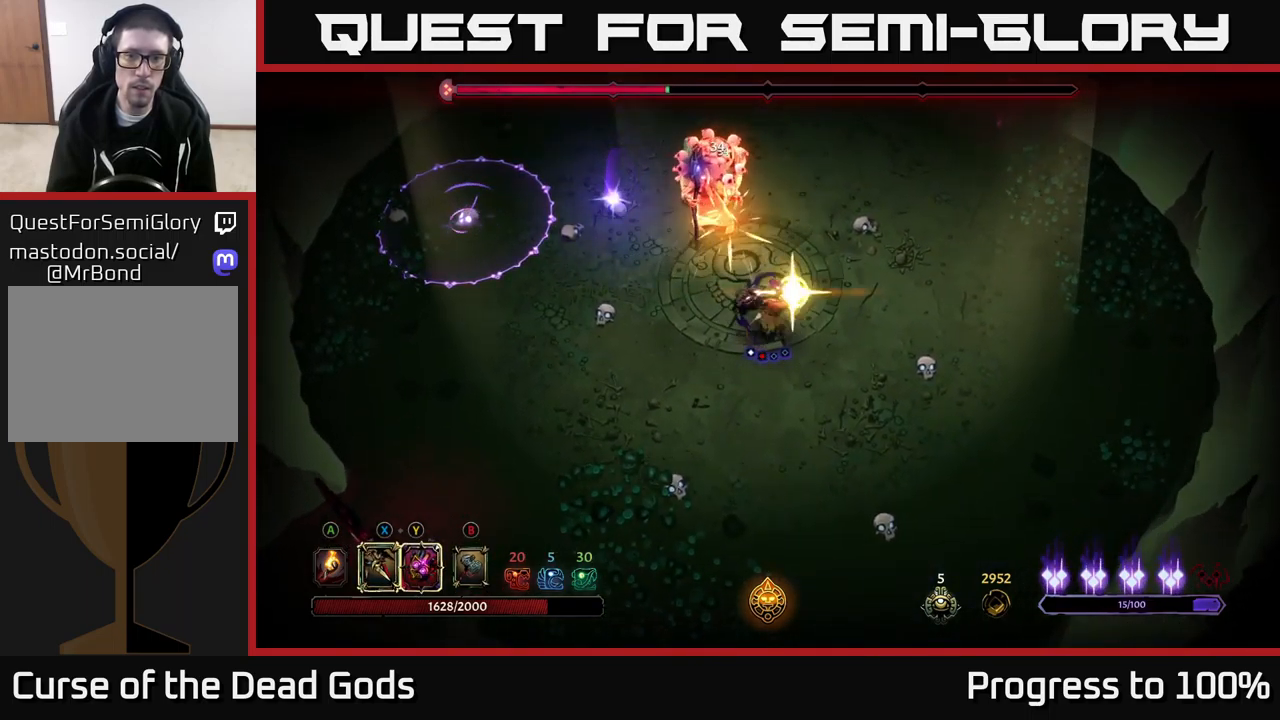
{"buttons": [], "left_stick": "left", "right_stick": "center", "events": [[50, "X", "up"]]}
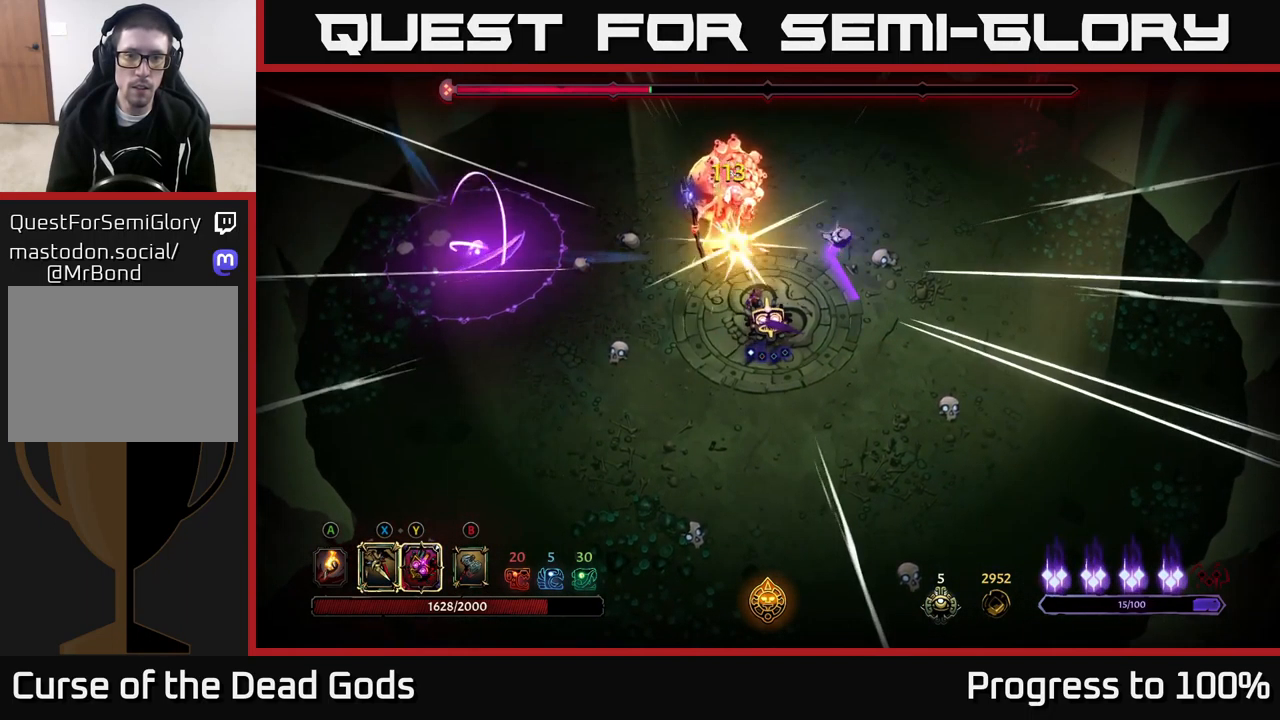
{"buttons": [], "left_stick": "down", "right_stick": "center", "events": [[167, "left_stick", "center"], [317, "left_stick", "down"]]}
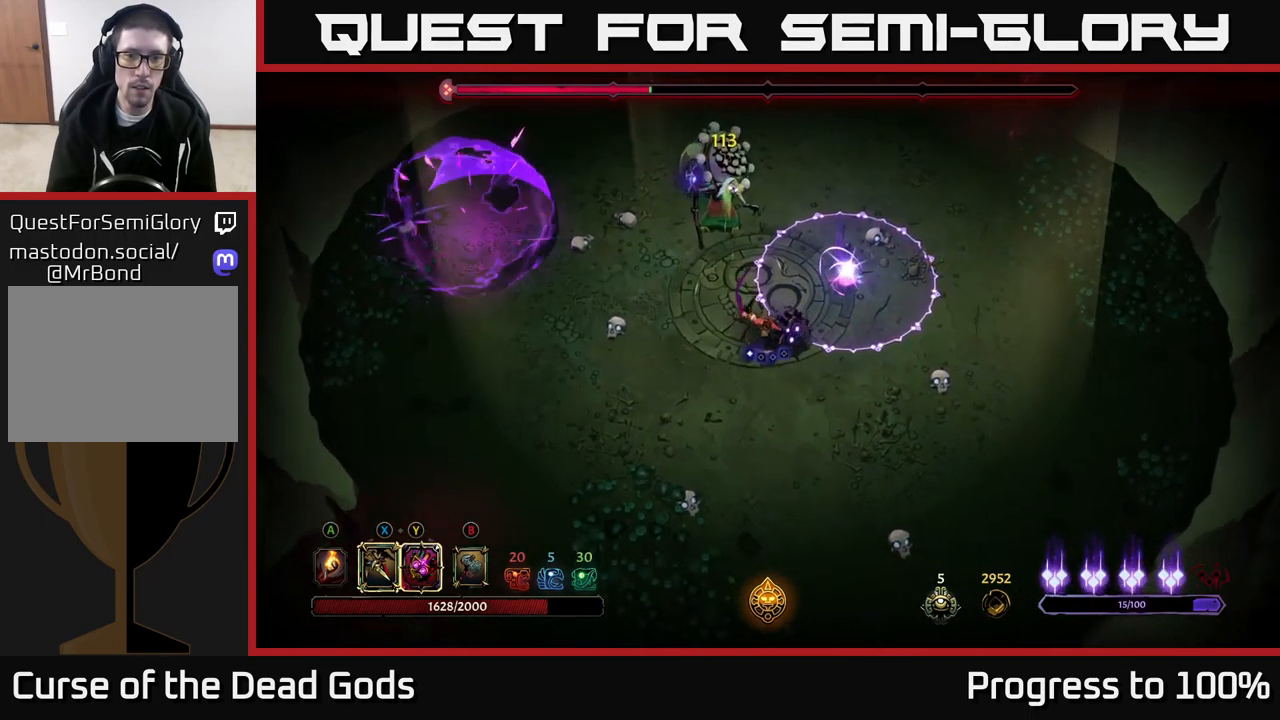
{"buttons": [], "left_stick": "down-left", "right_stick": "center", "events": [[250, "left_stick", "down-left"]]}
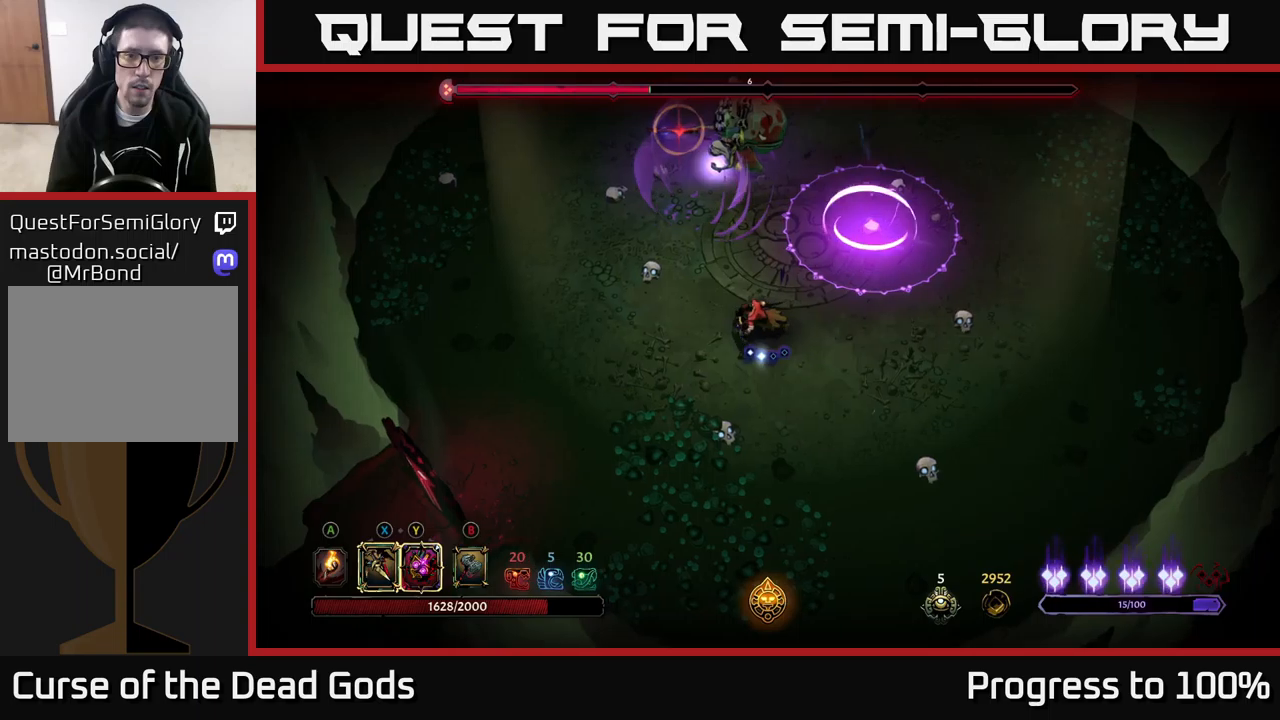
{"buttons": [], "left_stick": "down-left", "right_stick": "center", "events": []}
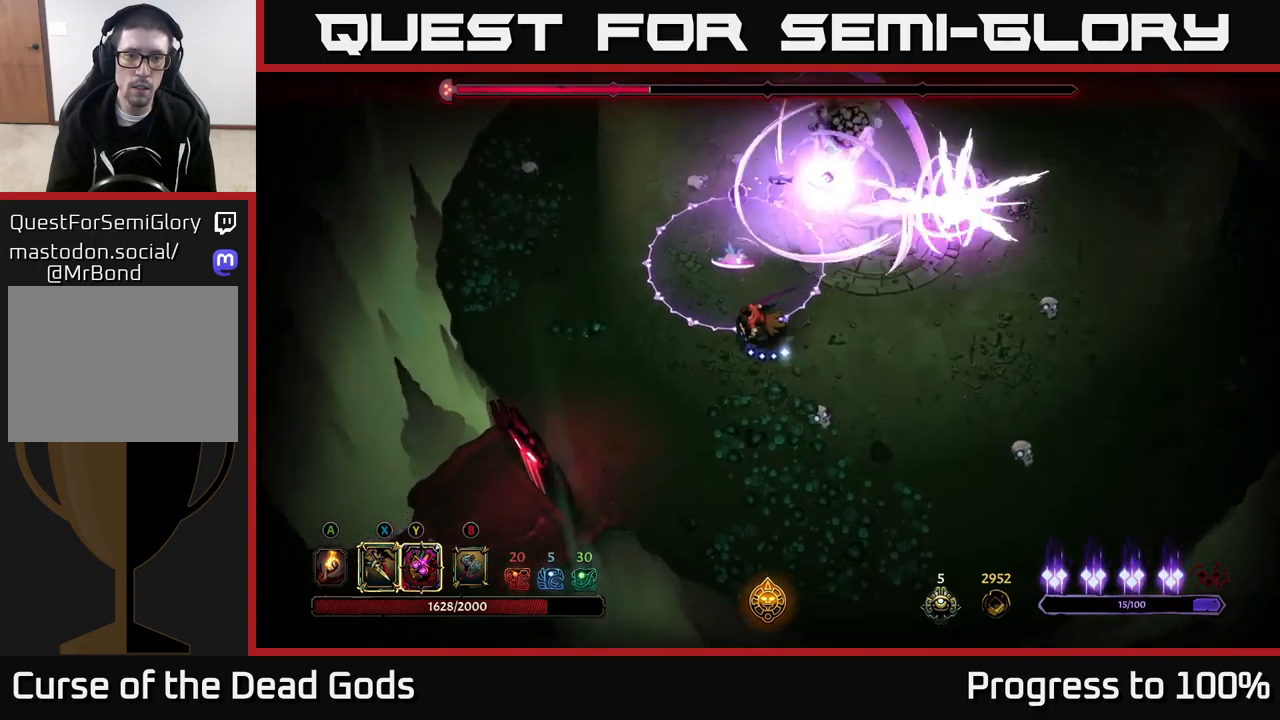
{"buttons": [], "left_stick": "down-left", "right_stick": "center", "events": []}
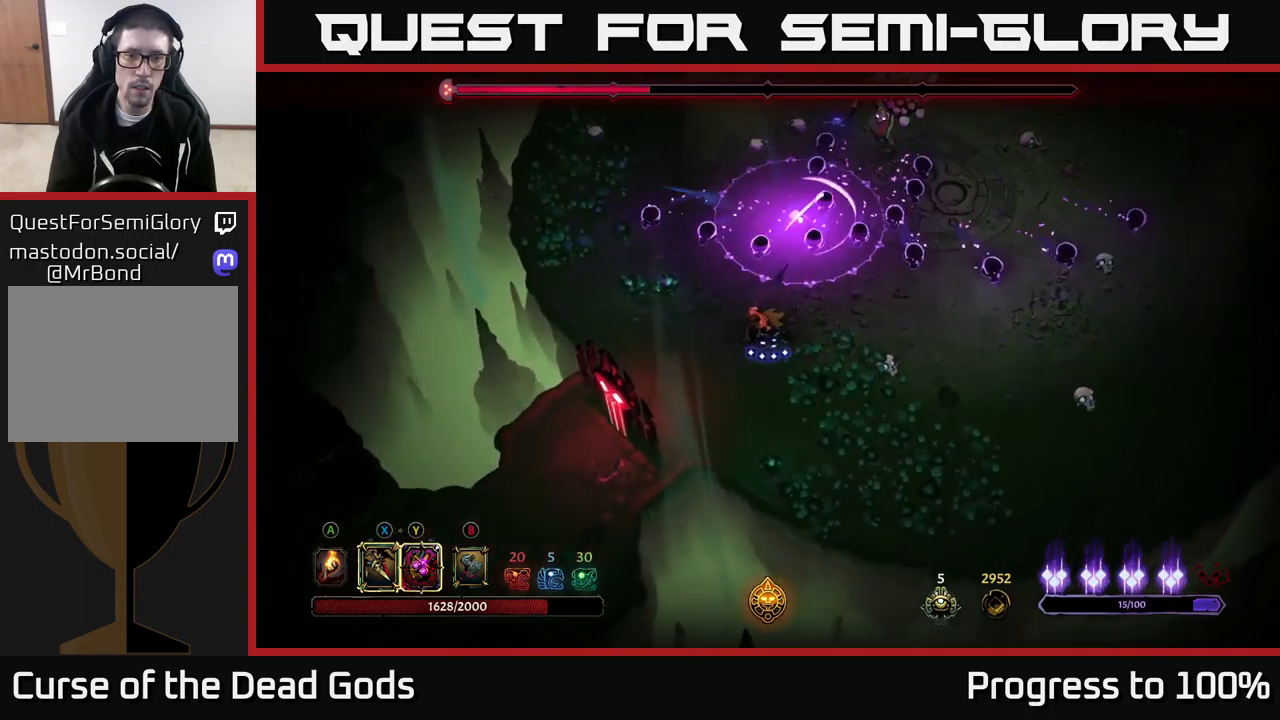
{"buttons": [], "left_stick": "center", "right_stick": "center", "events": [[166, "left_stick", "down"], [500, "left_stick", "center"]]}
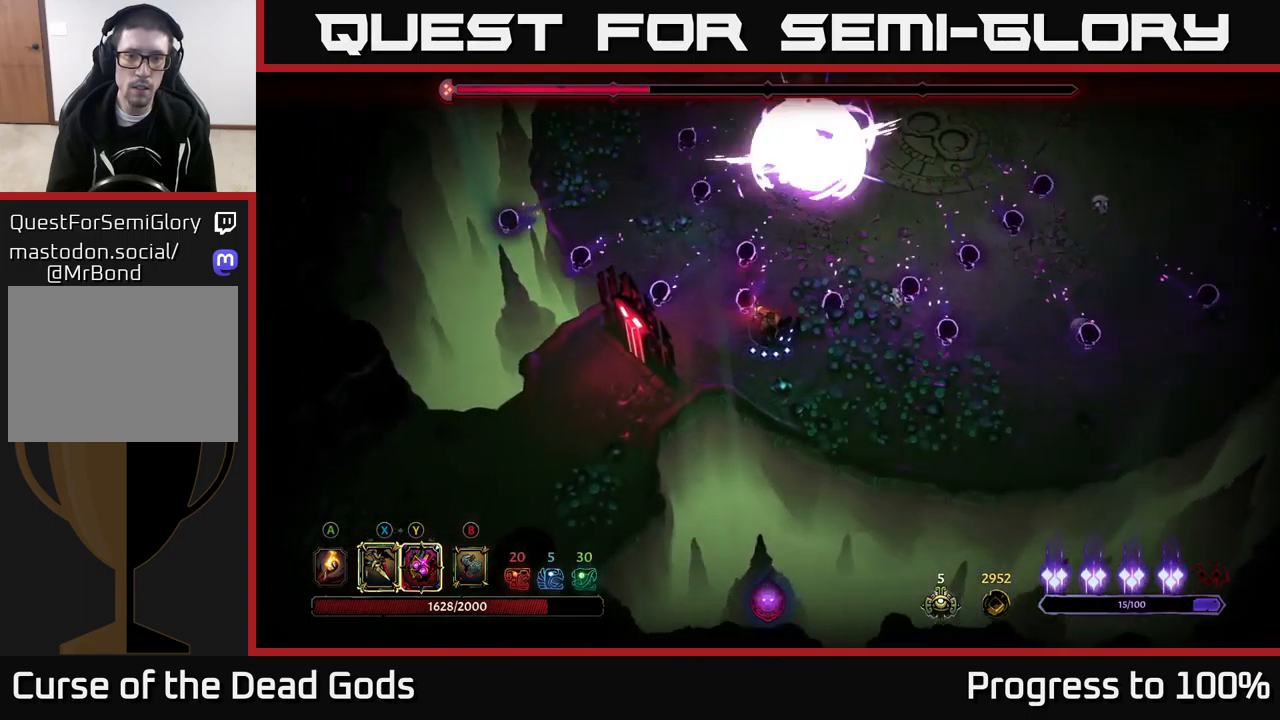
{"buttons": [], "left_stick": "center", "right_stick": "center", "events": [[166, "left_stick", "left"], [350, "left_stick", "up-left"], [483, "left_stick", "center"]]}
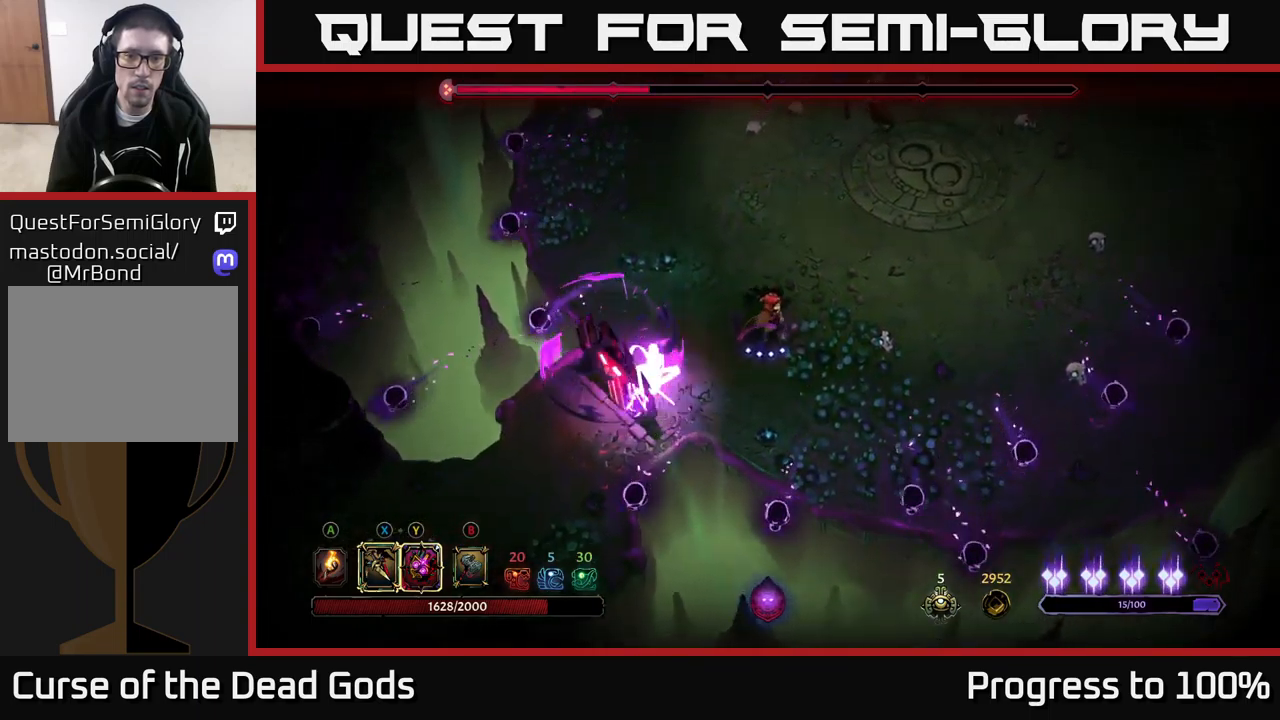
{"buttons": [], "left_stick": "up-left", "right_stick": "center", "events": [[283, "left_stick", "up-left"]]}